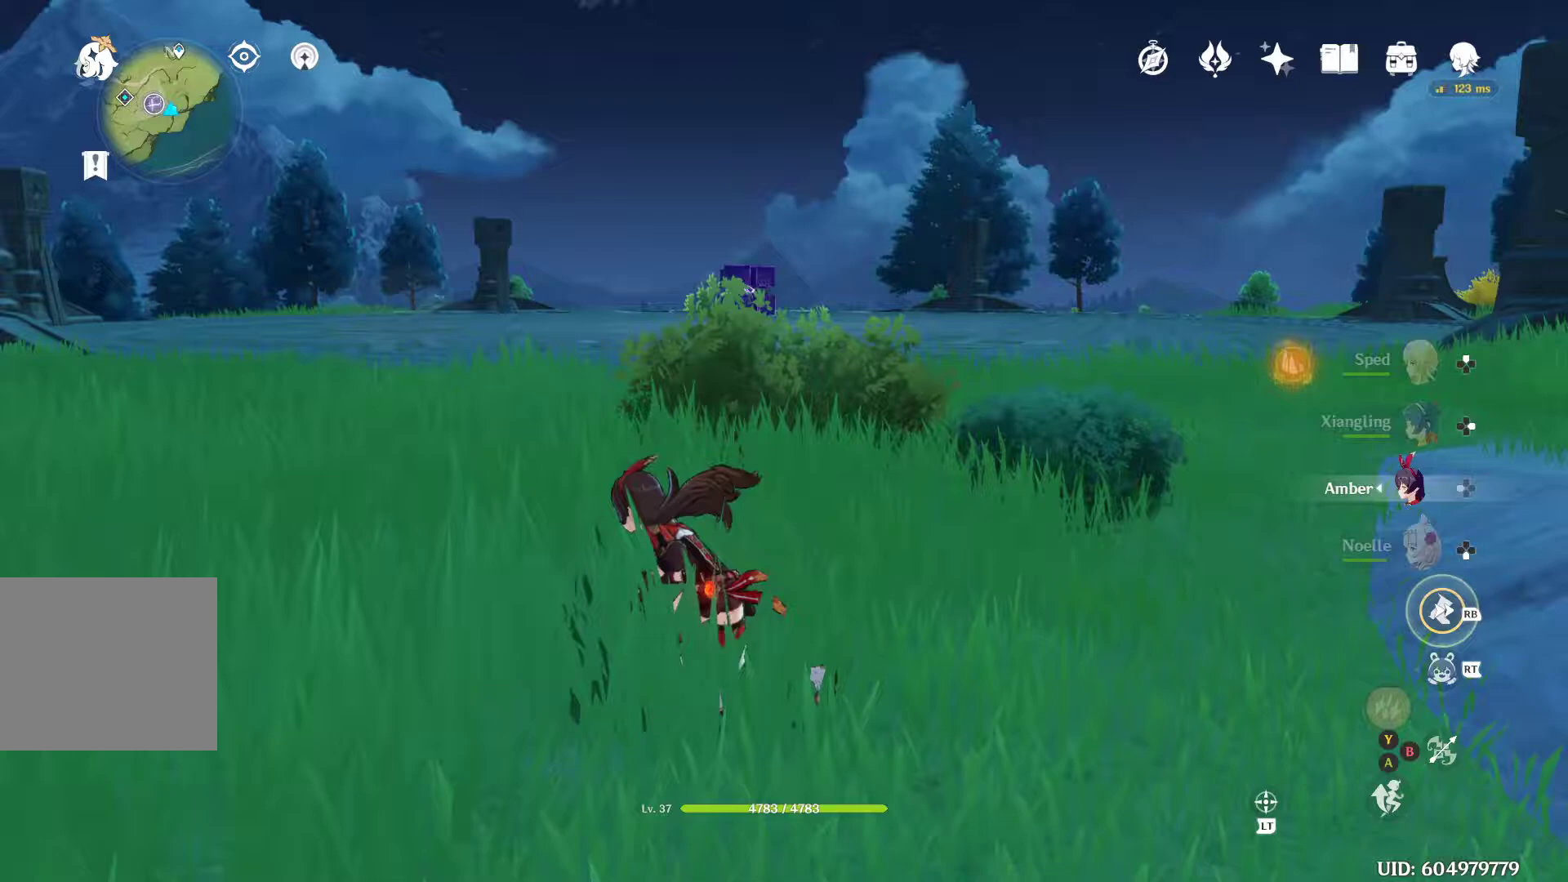
Gameplay with a controller (Xbox layout); each line is a JSON object with the inputs held at the frame after it (dt_ms = milliseconds from this image to that frame). "events" lists button and stick changes between this image and that frame as [ms after this image, input, new state], when the widget could be followed in between. Not read: L3 R3.
{"dt_ms": 500, "buttons": [], "left_stick": "up-left", "right_stick": "center", "events": [[100, "right_stick", "down-right"], [400, "right_stick", "center"]]}
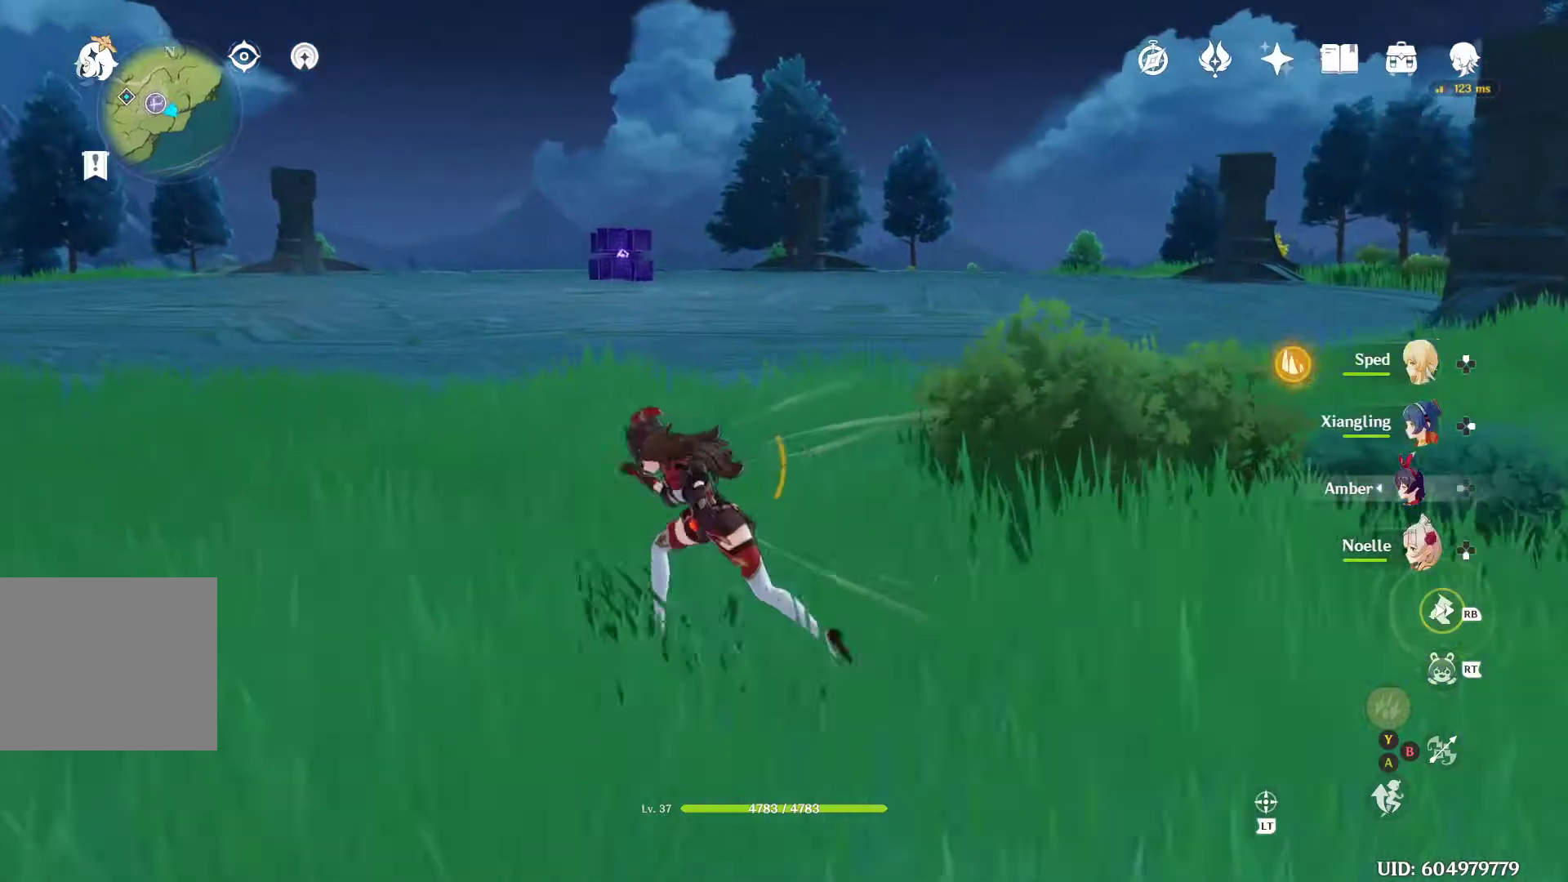
{"dt_ms": 500, "buttons": [], "left_stick": "center", "right_stick": "center", "events": [[133, "left_stick", "center"], [300, "DPAD_UP", "down"], [433, "DPAD_UP", "up"]]}
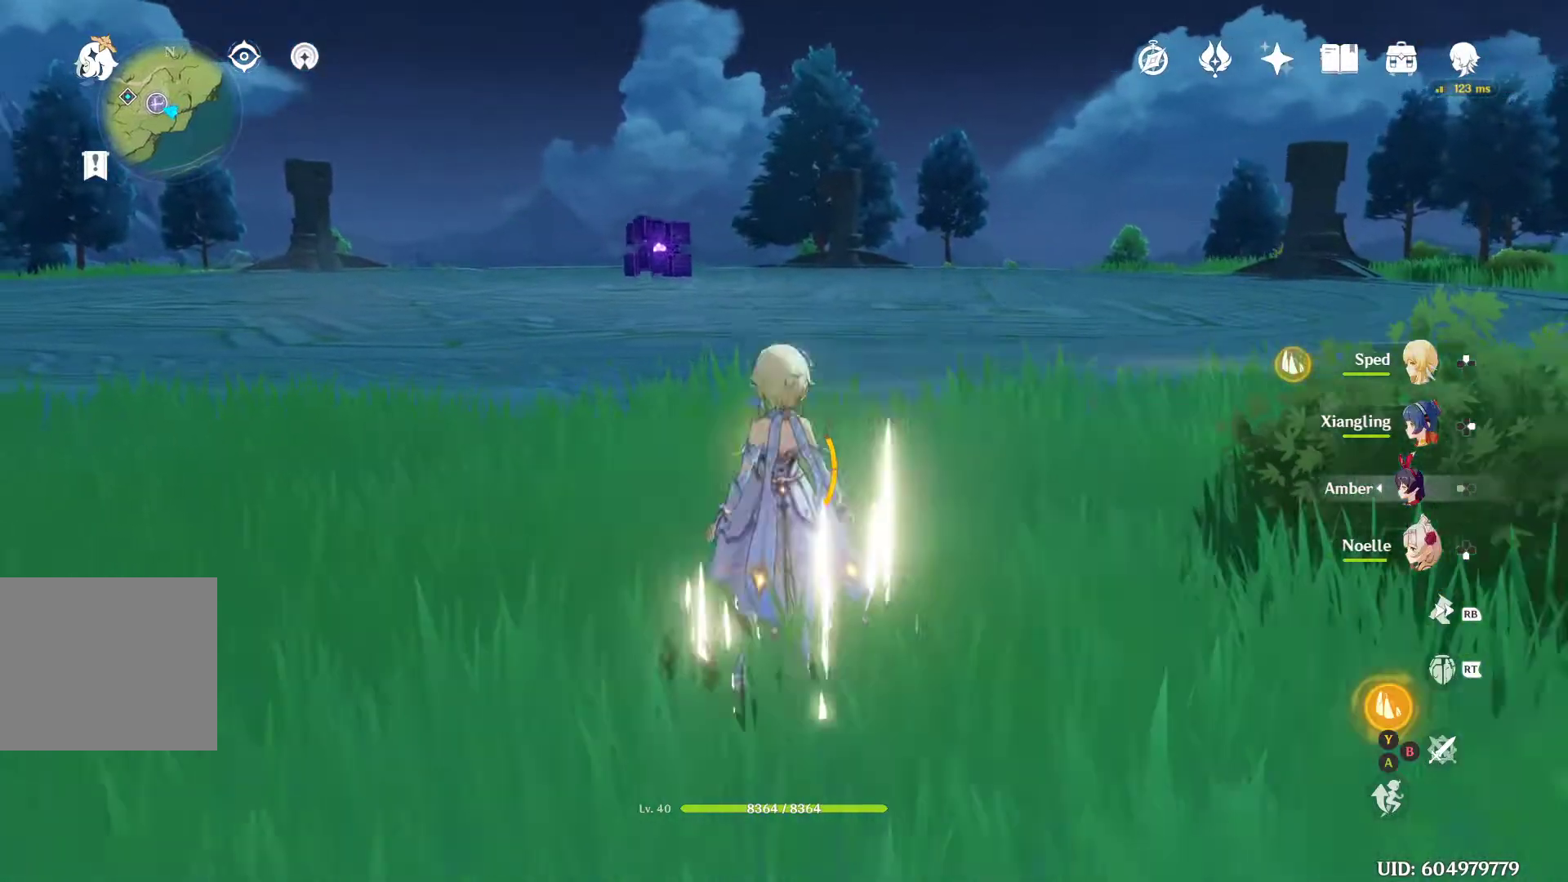
{"dt_ms": 500, "buttons": [], "left_stick": "left", "right_stick": "center", "events": [[133, "left_stick", "left"]]}
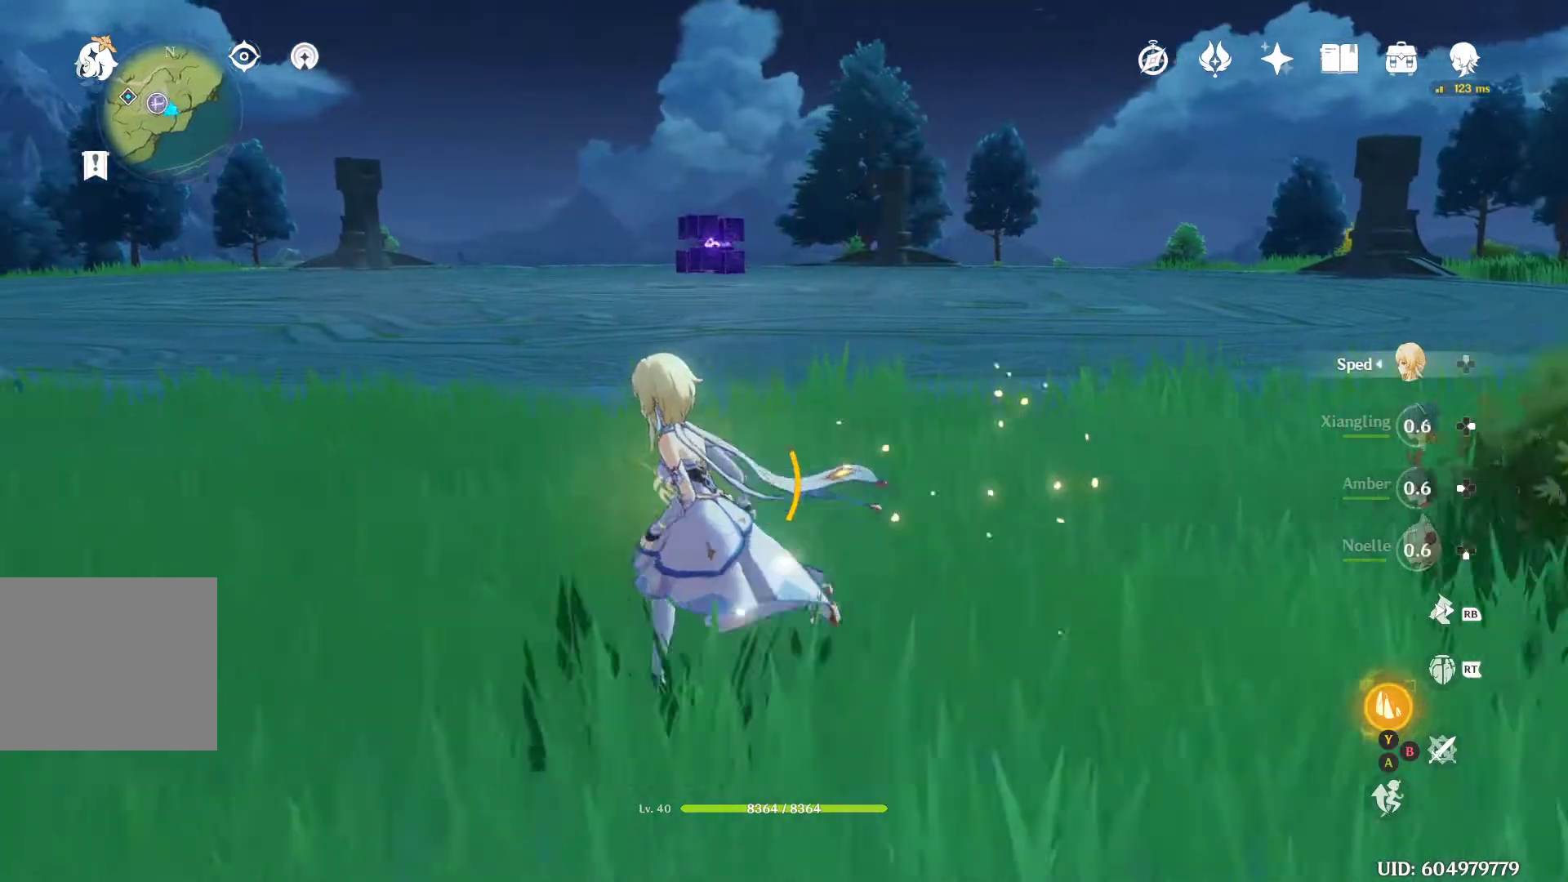
{"dt_ms": 500, "buttons": [], "left_stick": "up-left", "right_stick": "center", "events": [[33, "left_stick", "up-left"]]}
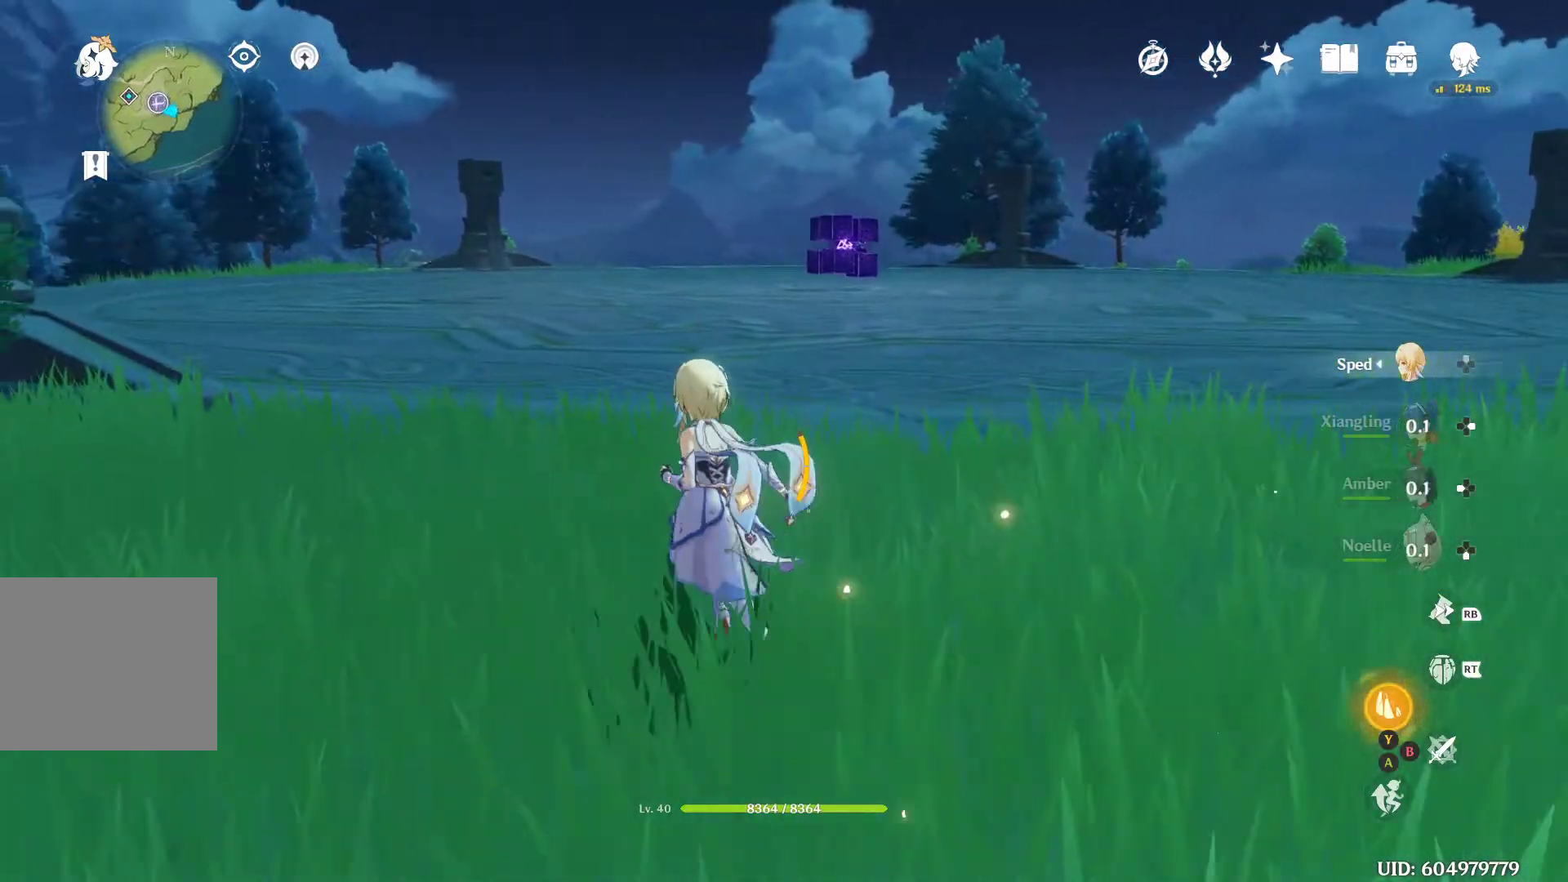
{"dt_ms": 500, "buttons": [], "left_stick": "up-right", "right_stick": "center", "events": [[67, "left_stick", "up"], [200, "left_stick", "up-right"]]}
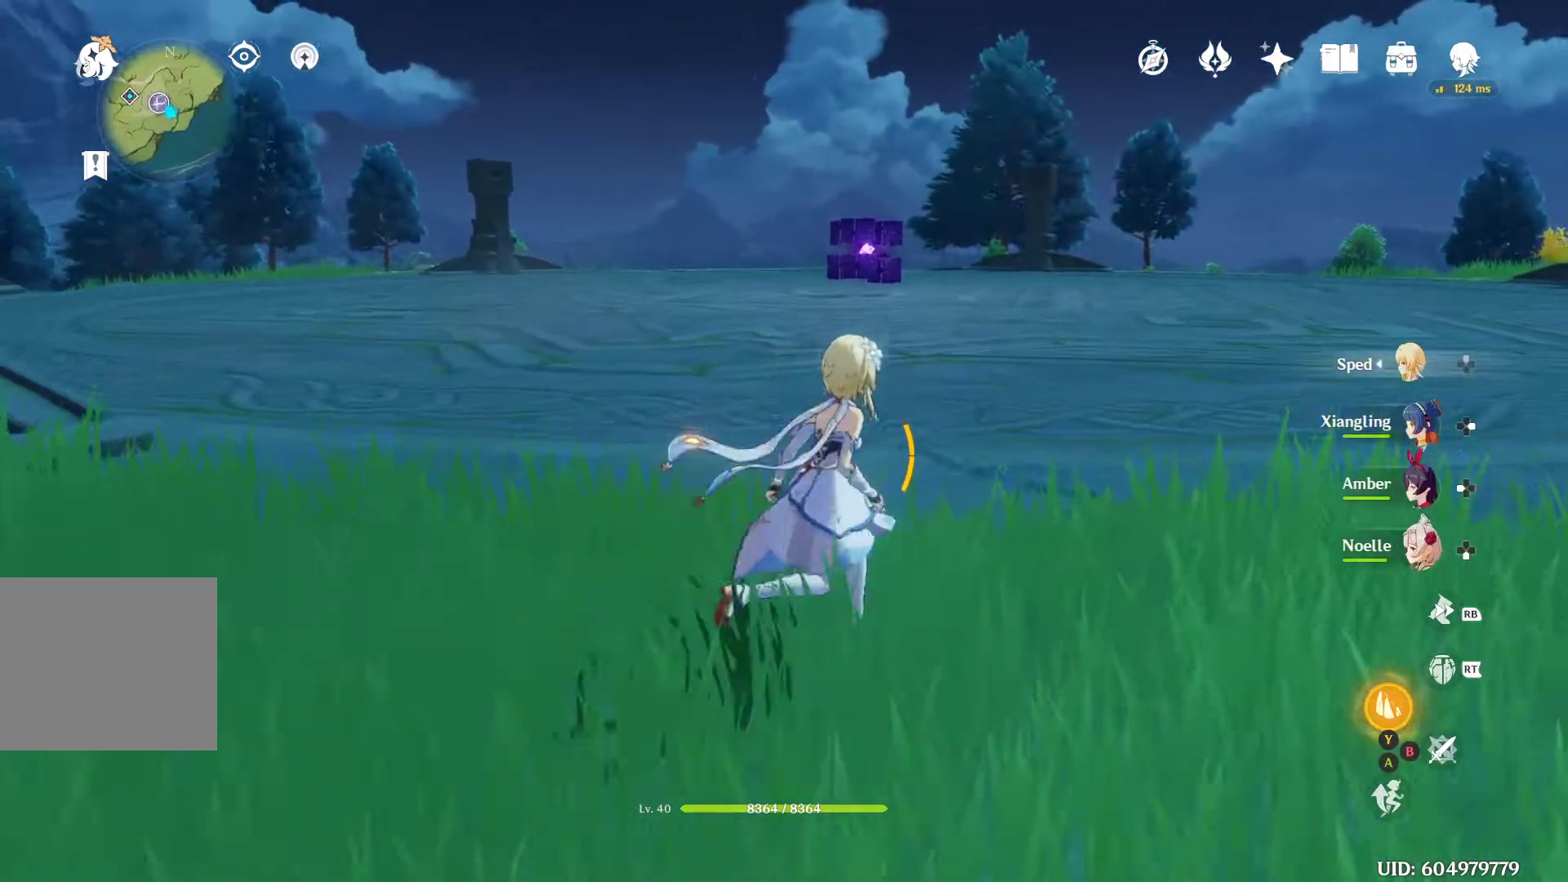
{"dt_ms": 500, "buttons": [], "left_stick": "up-right", "right_stick": "center", "events": []}
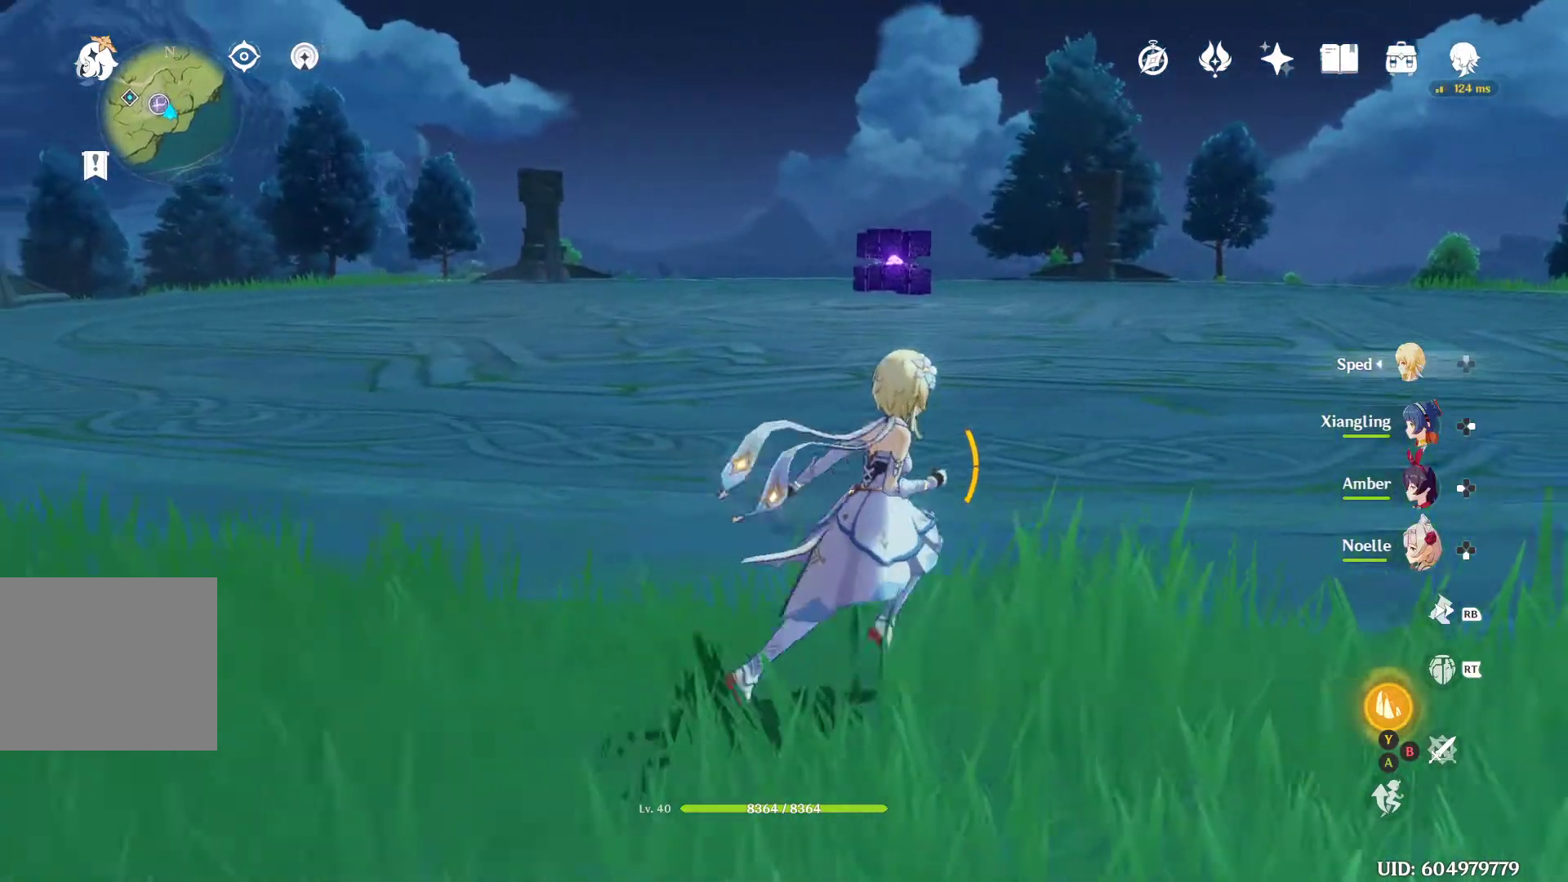
{"dt_ms": 500, "buttons": [], "left_stick": "up-right", "right_stick": "center", "events": []}
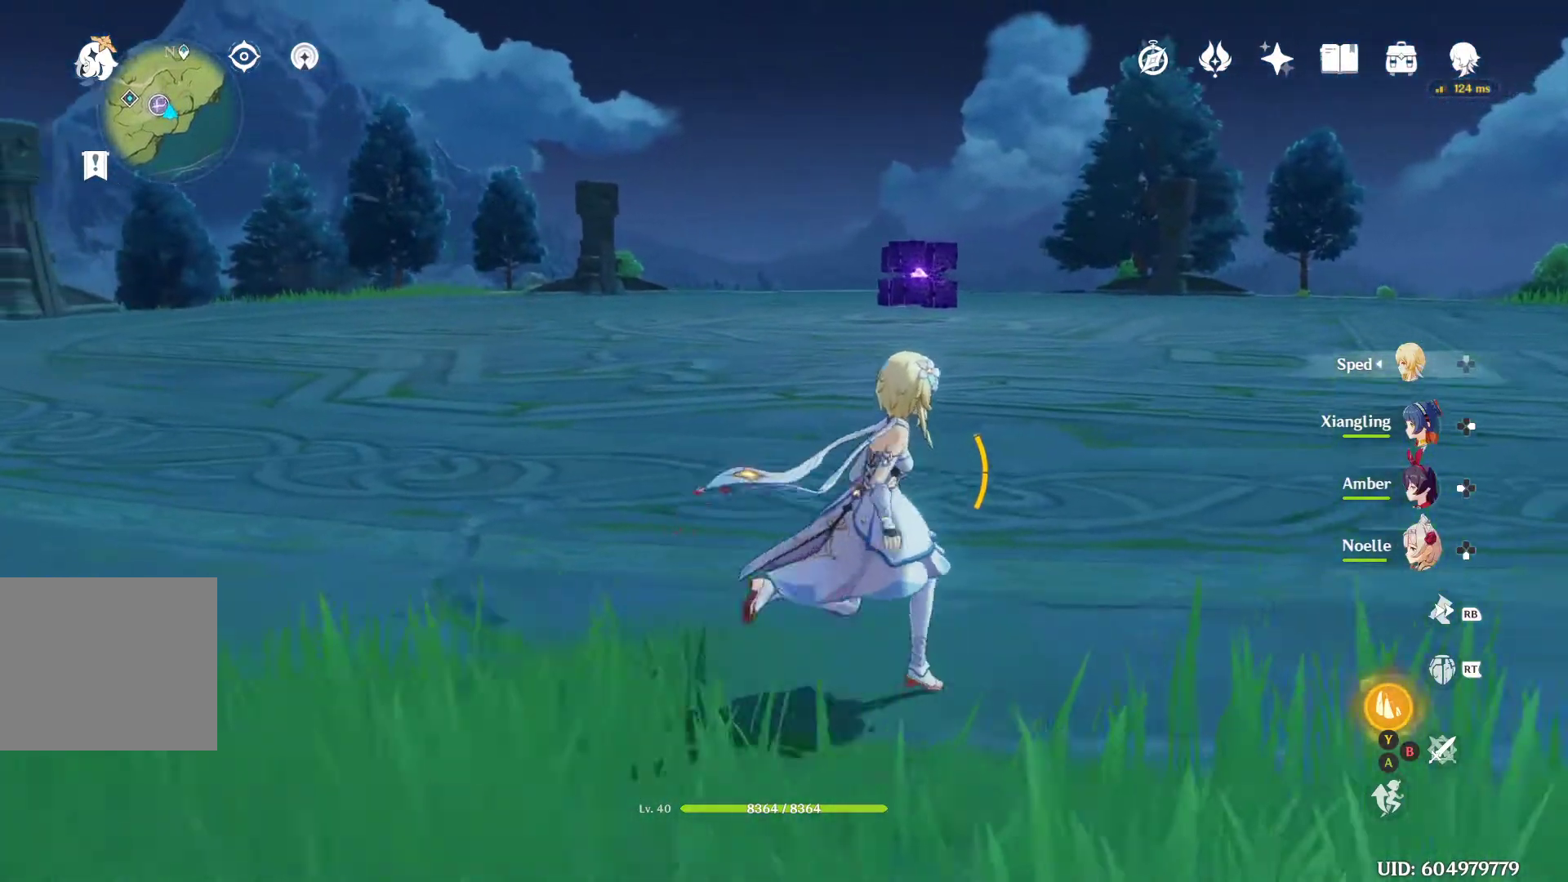
{"dt_ms": 500, "buttons": ["R2"], "left_stick": "up", "right_stick": "center", "events": [[300, "left_stick", "up"], [467, "R2", "down"]]}
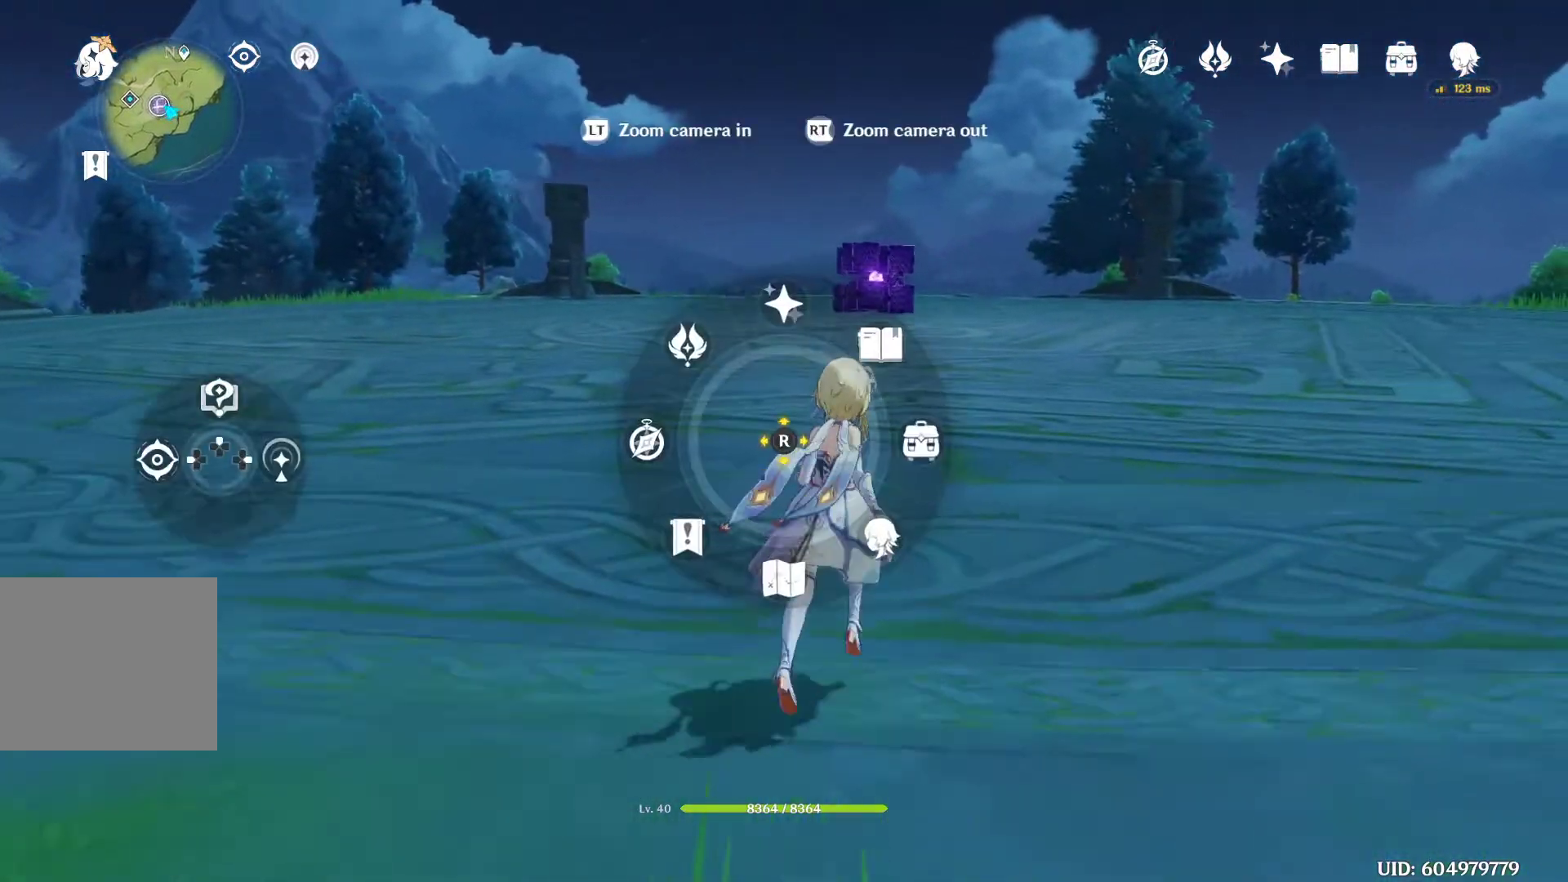
{"dt_ms": 500, "buttons": [], "left_stick": "up", "right_stick": "center", "events": [[433, "R2", "up"]]}
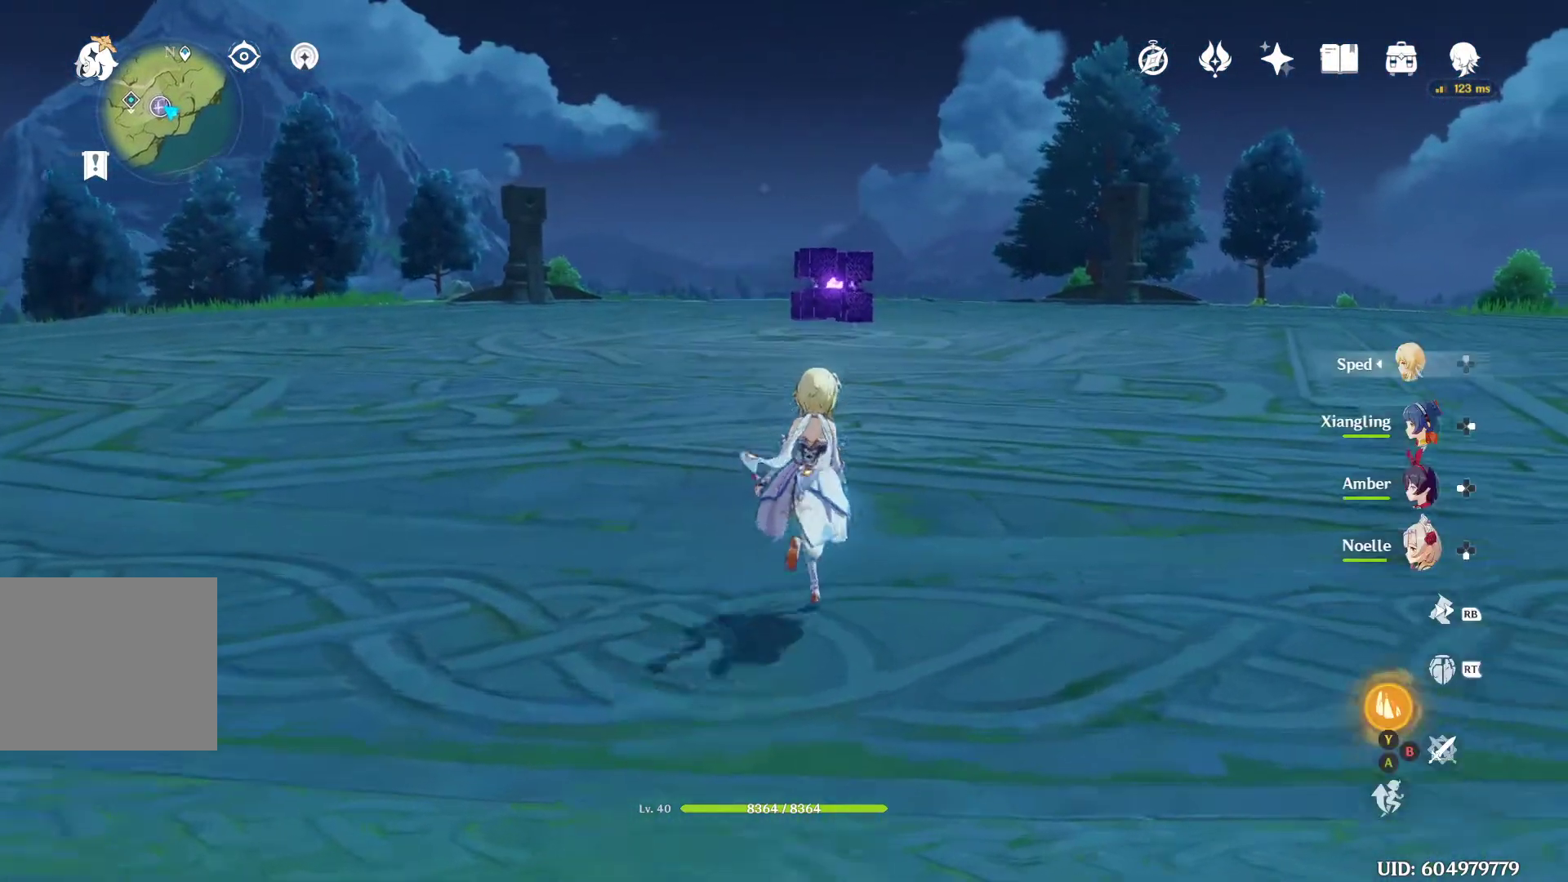
{"dt_ms": 500, "buttons": [], "left_stick": "up-left", "right_stick": "center", "events": [[267, "left_stick", "up-left"]]}
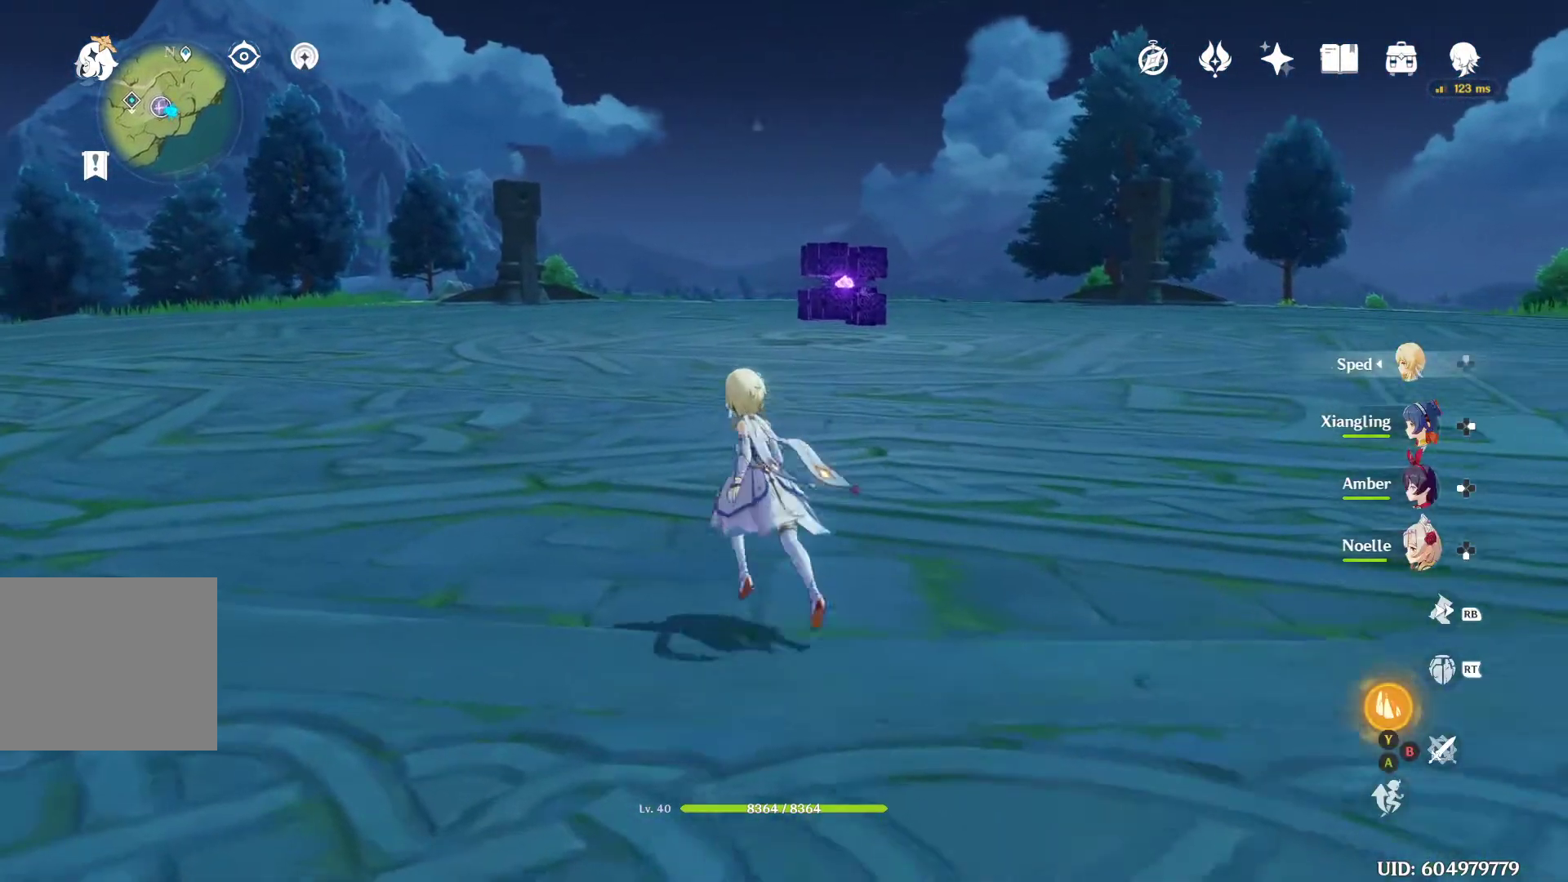
{"dt_ms": 500, "buttons": [], "left_stick": "up", "right_stick": "center", "events": [[300, "left_stick", "up"]]}
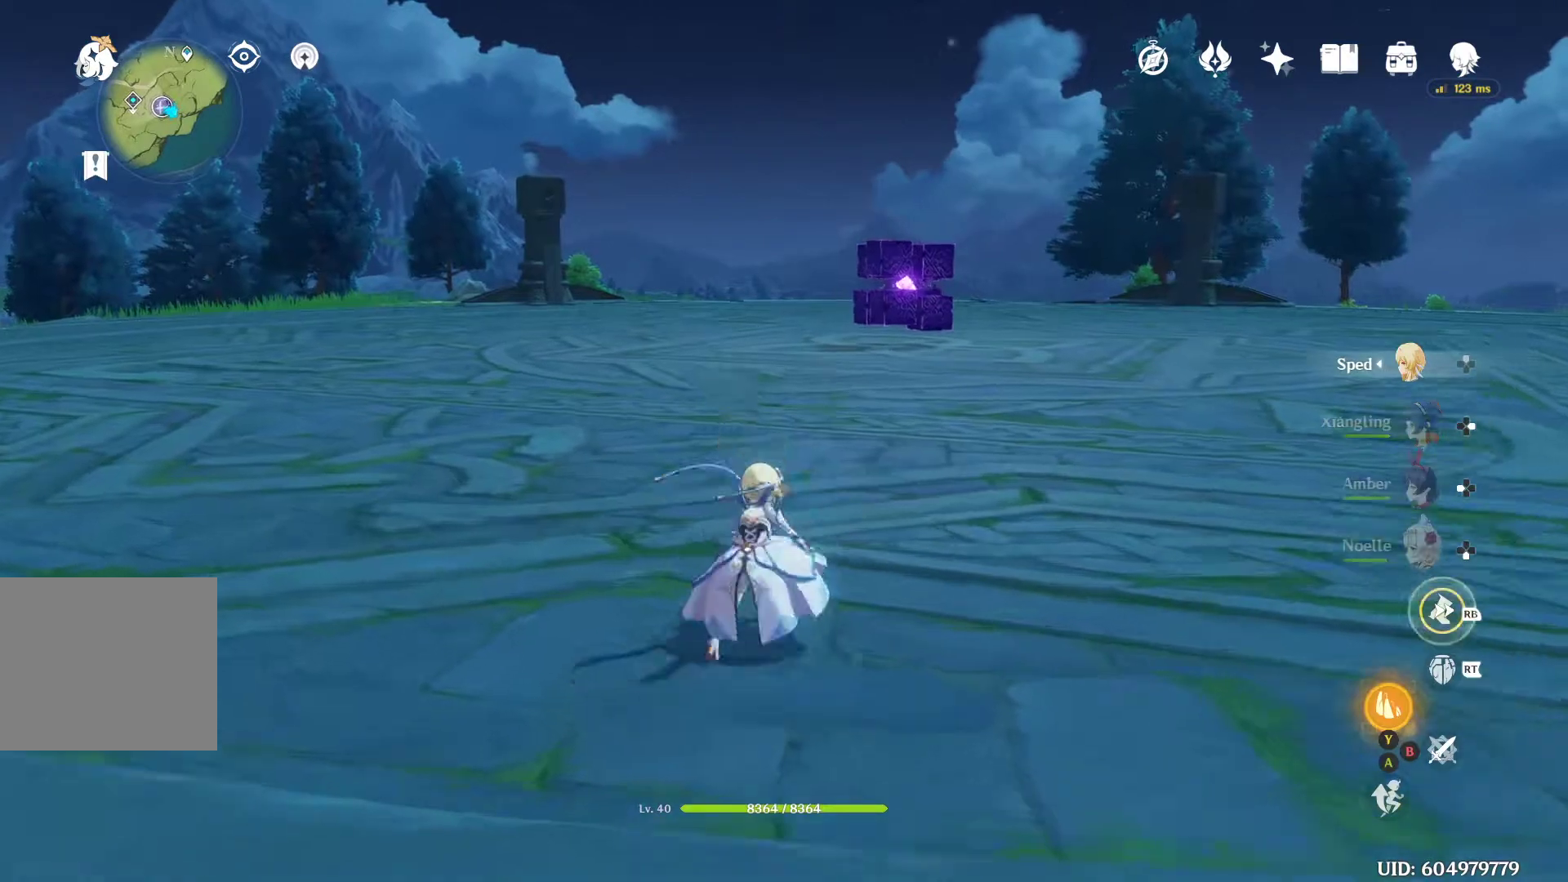
{"dt_ms": 1000, "buttons": [], "left_stick": "up", "right_stick": "right"}
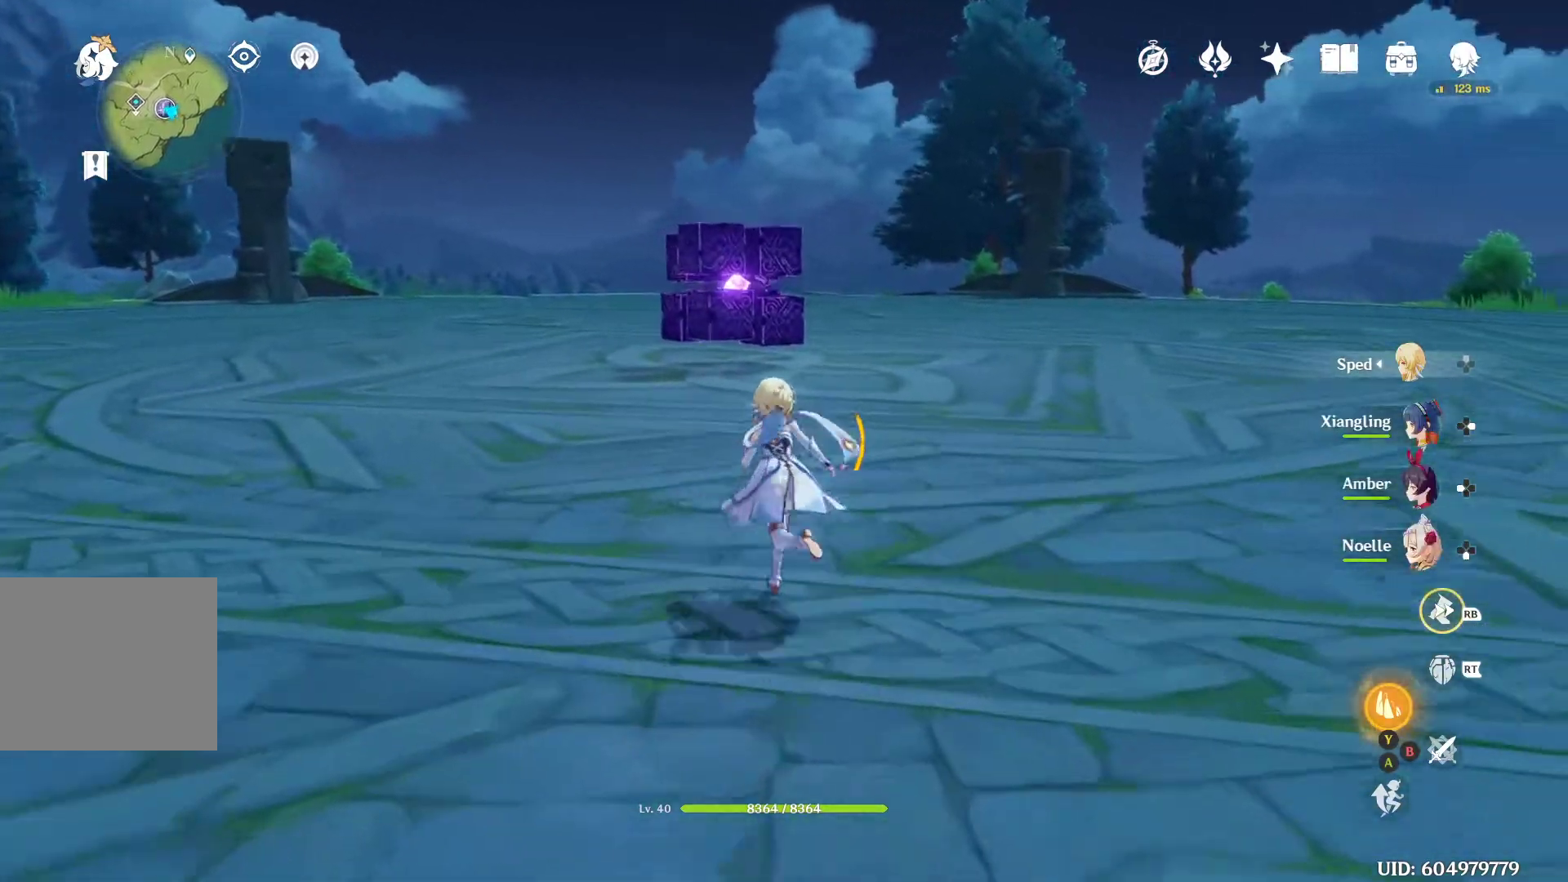
{"dt_ms": 500, "buttons": [], "left_stick": "up", "right_stick": "center", "events": [[67, "right_stick", "center"]]}
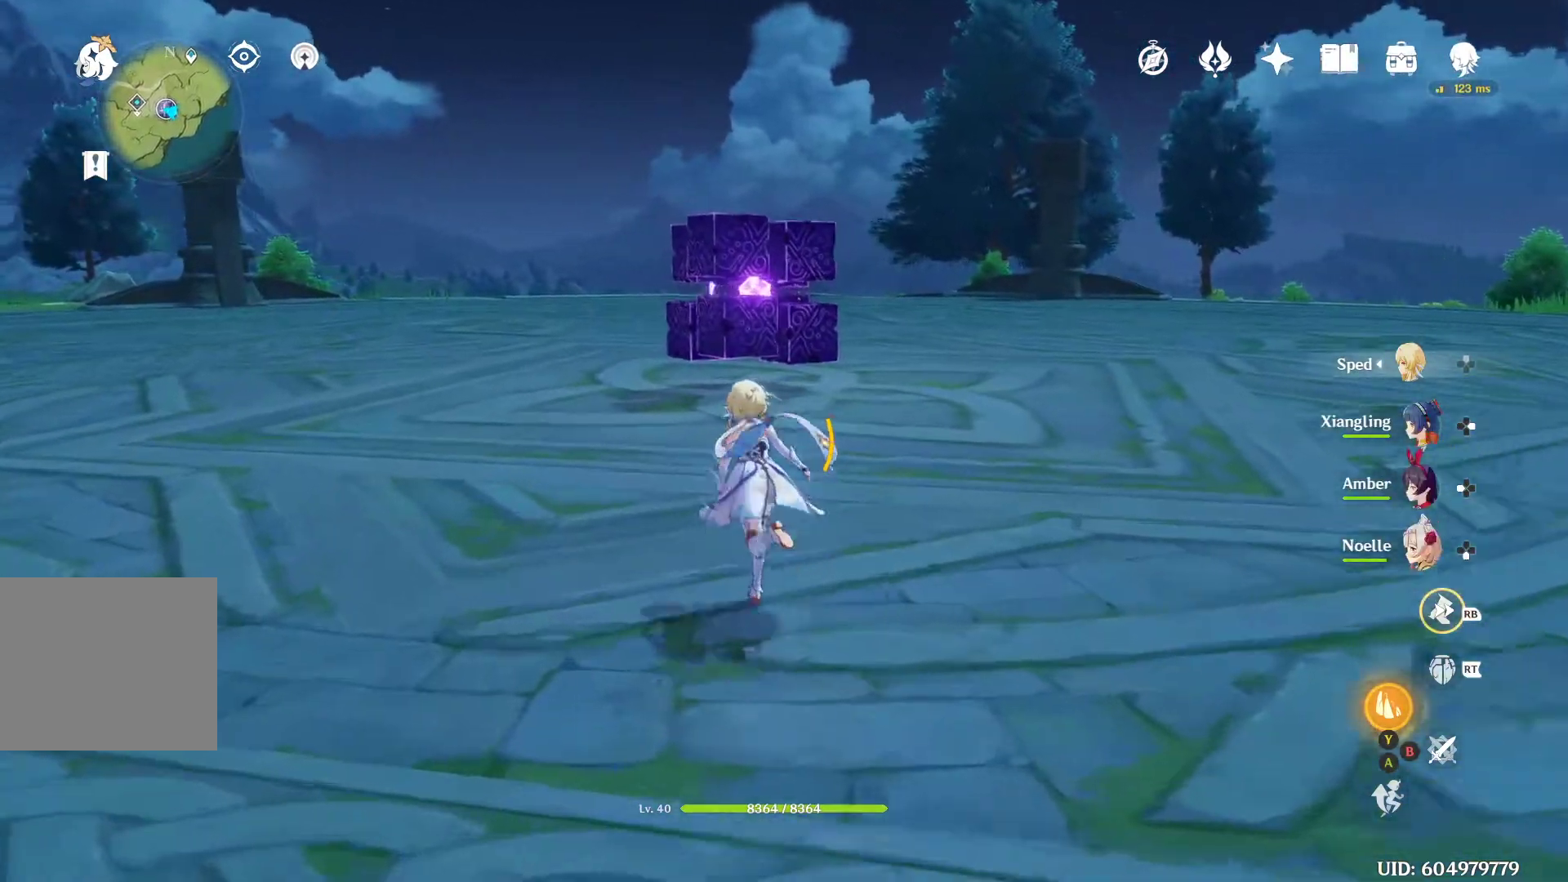
{"dt_ms": 500, "buttons": [], "left_stick": "up", "right_stick": "center", "events": [[333, "left_stick", "center"], [467, "left_stick", "up"]]}
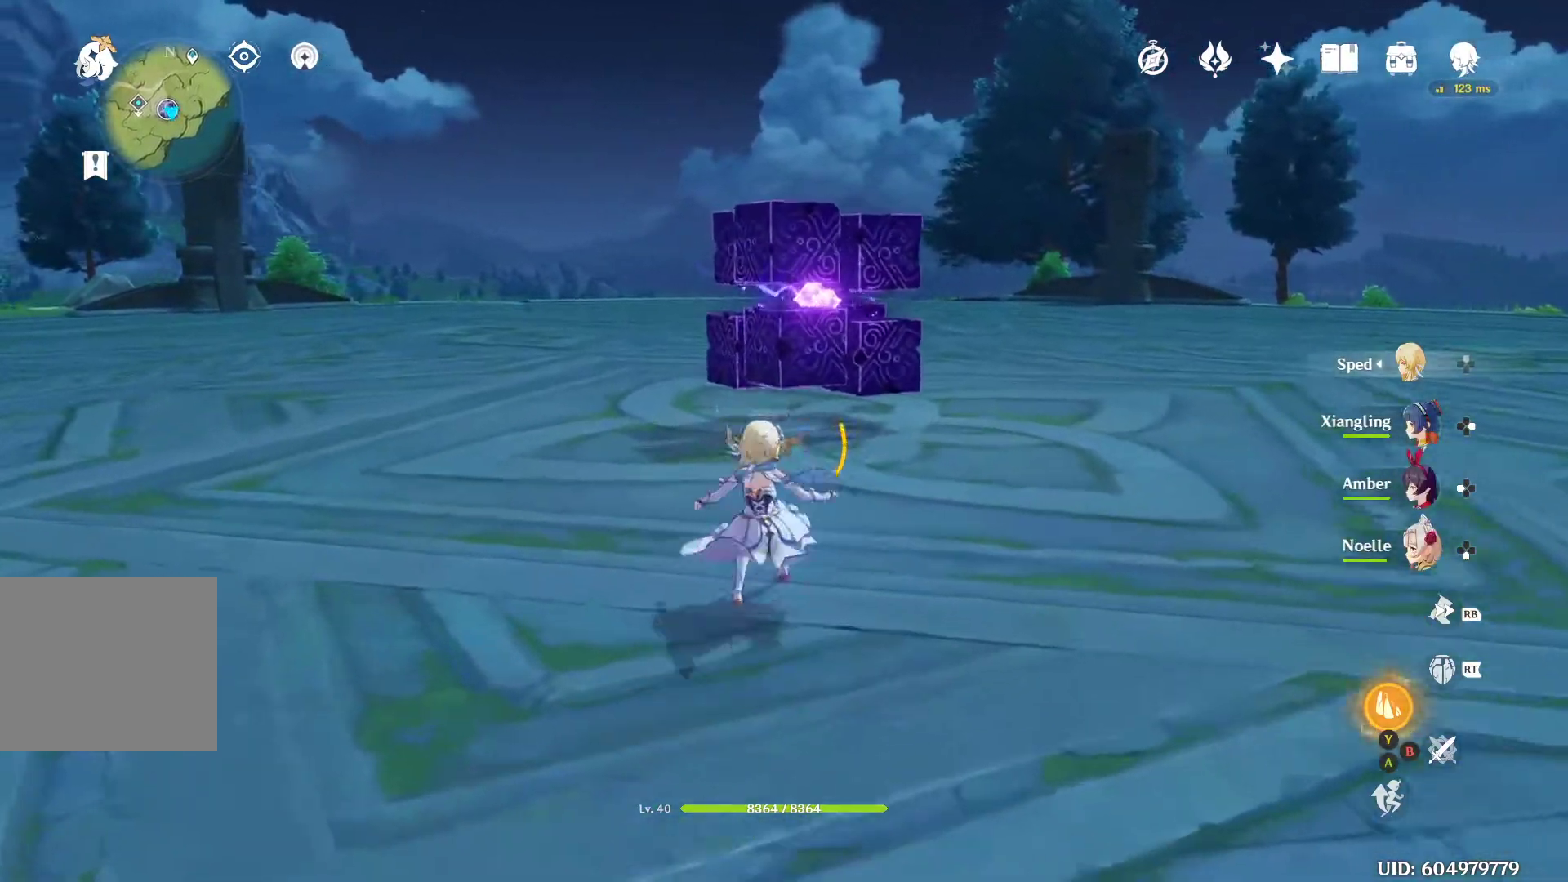
{"dt_ms": 500, "buttons": [], "left_stick": "up-left", "right_stick": "center", "events": [[300, "right_stick", "down-right"], [367, "left_stick", "up-left"], [467, "right_stick", "center"]]}
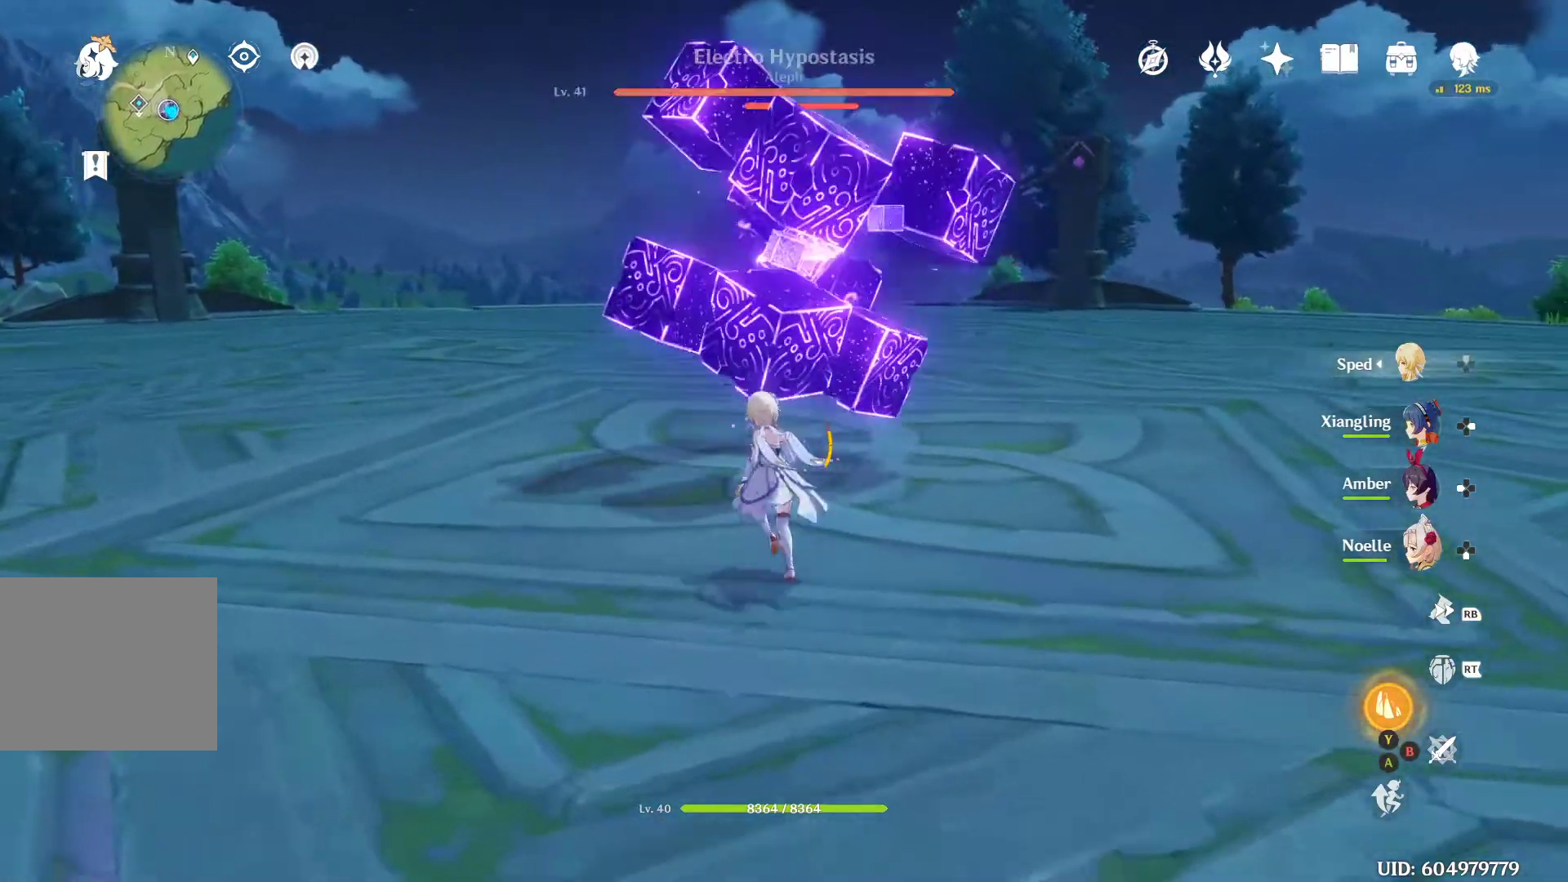
{"dt_ms": 500, "buttons": [], "left_stick": "down", "right_stick": "center", "events": [[100, "left_stick", "down-left"], [167, "left_stick", "down"]]}
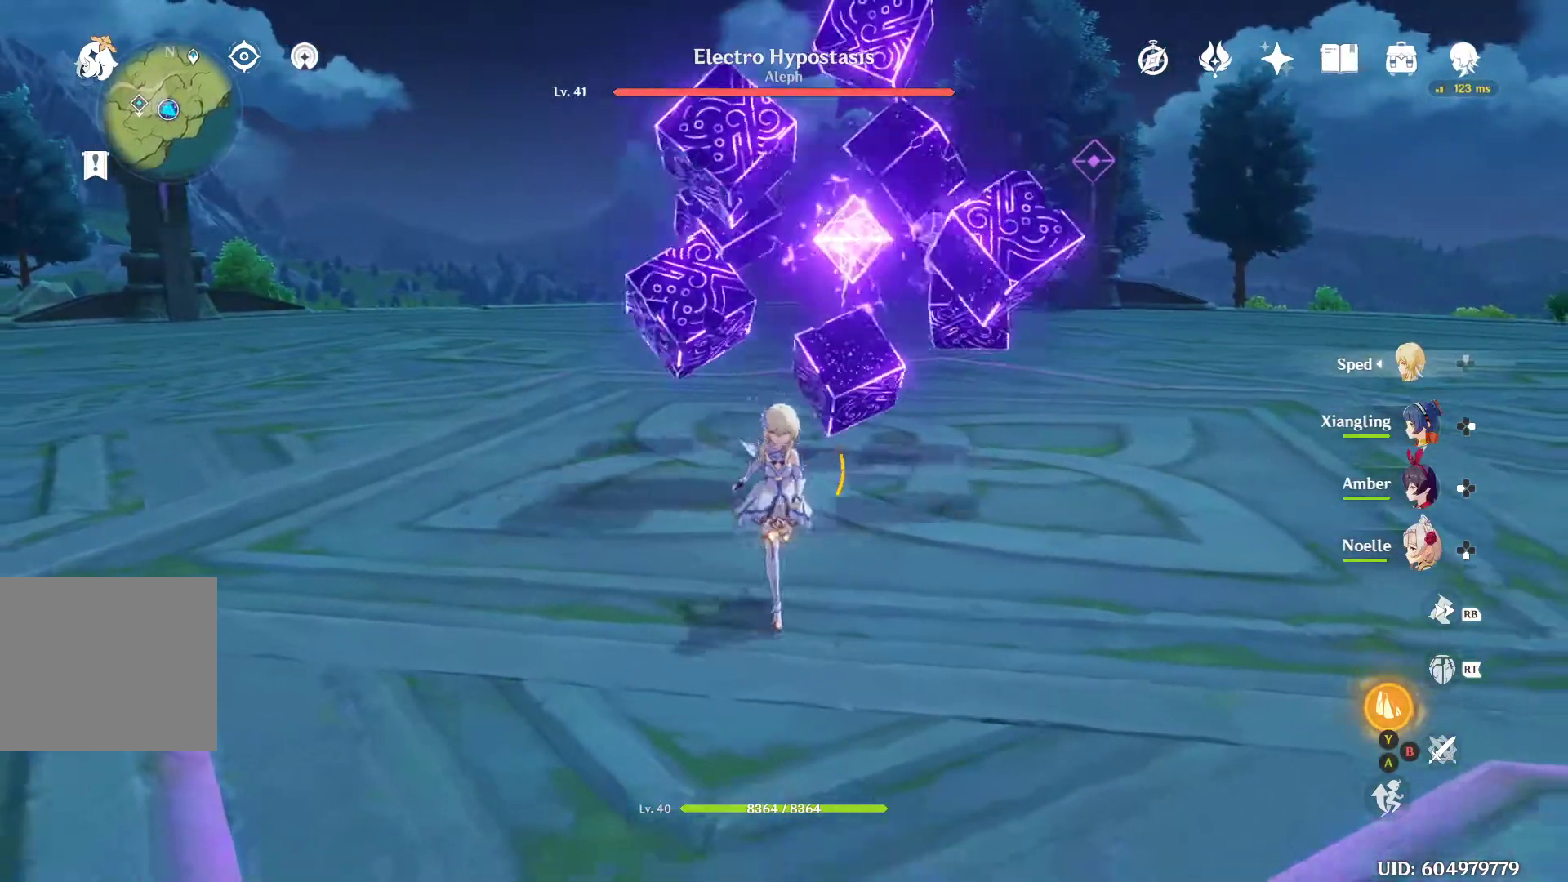
{"dt_ms": 500, "buttons": [], "left_stick": "down-left", "right_stick": "center", "events": [[67, "left_stick", "down-left"], [367, "right_stick", "right"], [500, "right_stick", "center"]]}
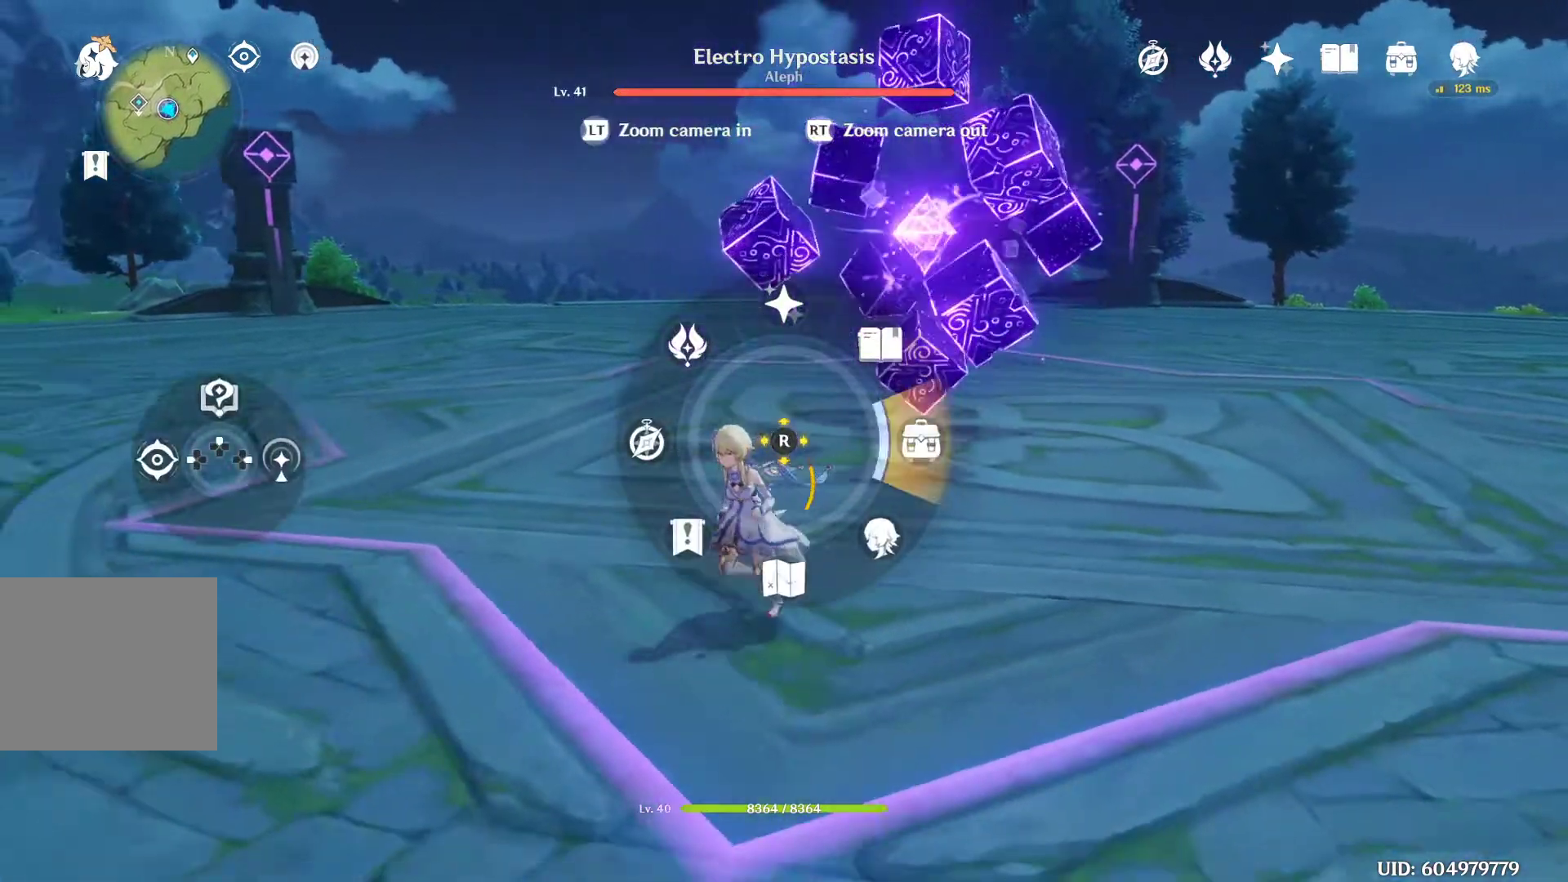
{"dt_ms": 500, "buttons": [], "left_stick": "center", "right_stick": "center", "events": [[467, "left_stick", "center"]]}
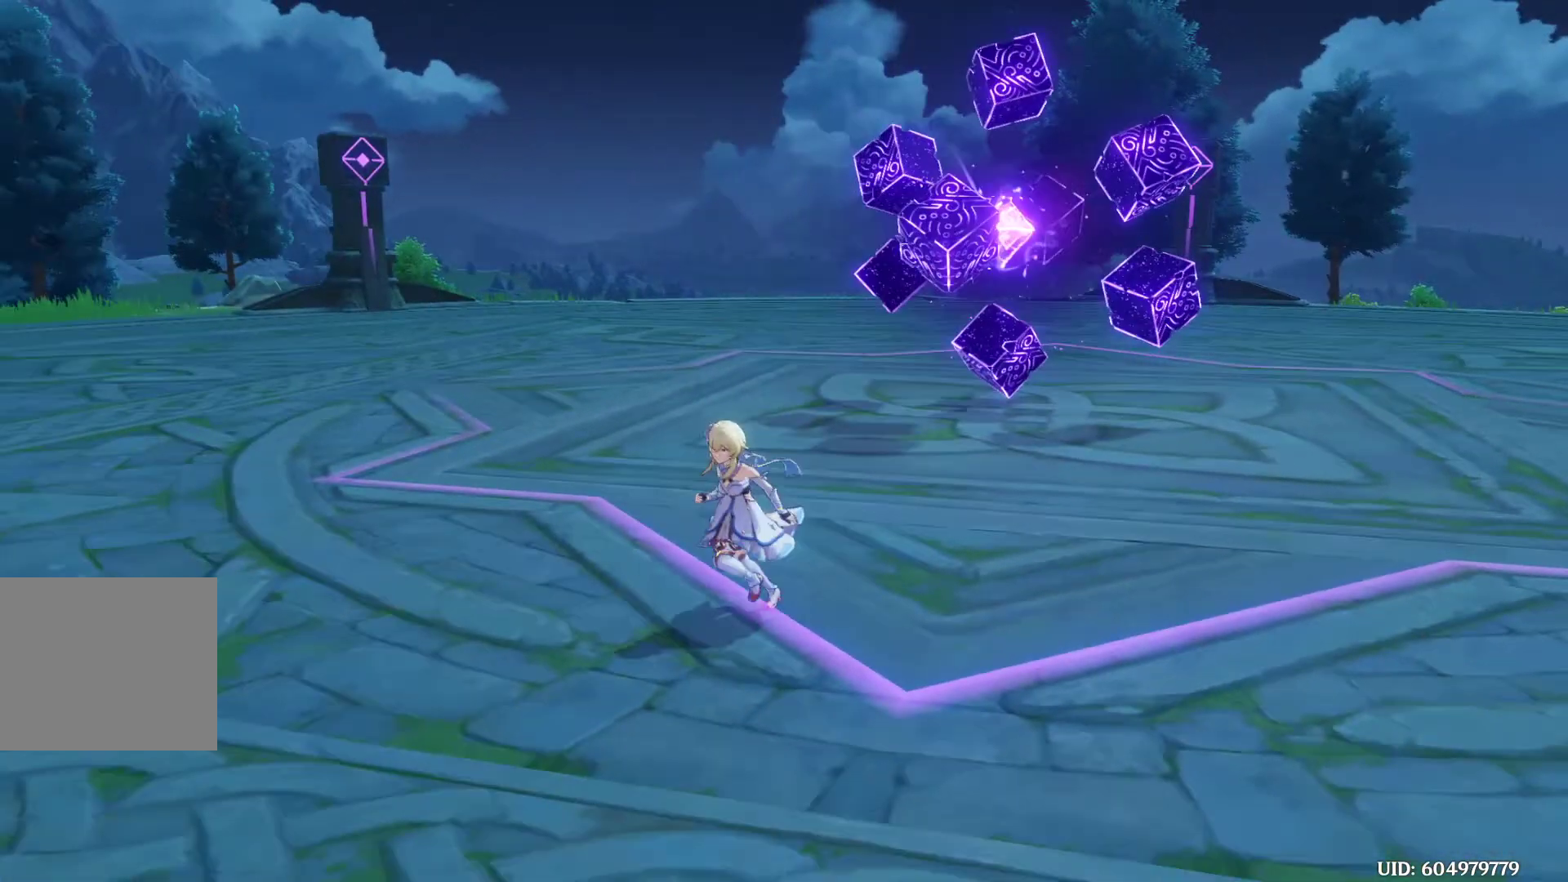
{"dt_ms": 500, "buttons": [], "left_stick": "center", "right_stick": "center", "events": []}
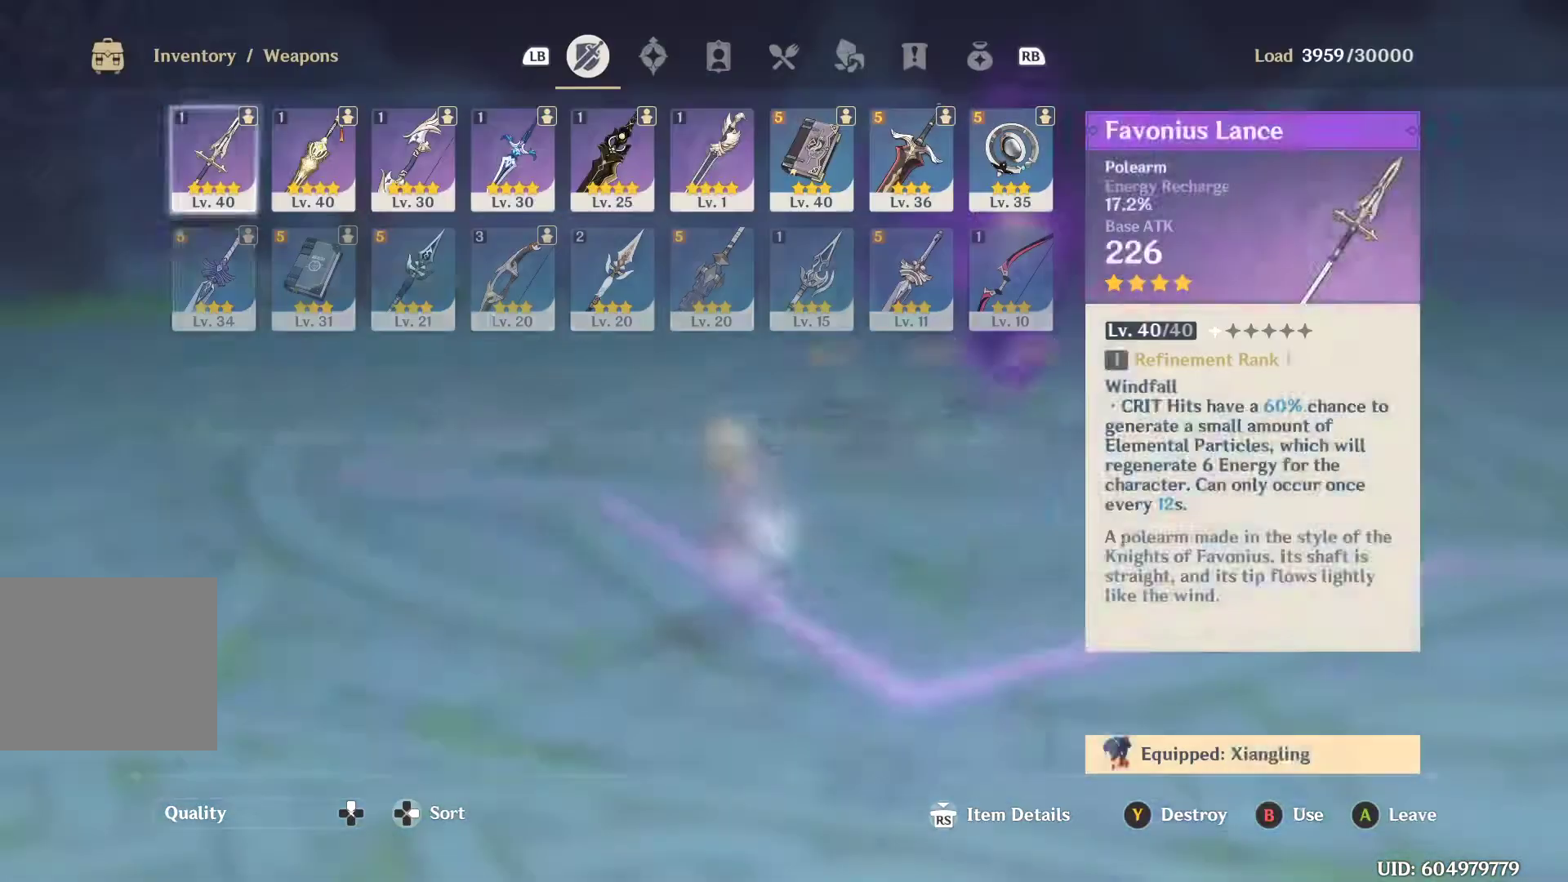
{"dt_ms": 500, "buttons": [], "left_stick": "down", "right_stick": "center", "events": [[267, "left_stick", "down"], [367, "left_stick", "center"], [433, "left_stick", "down"]]}
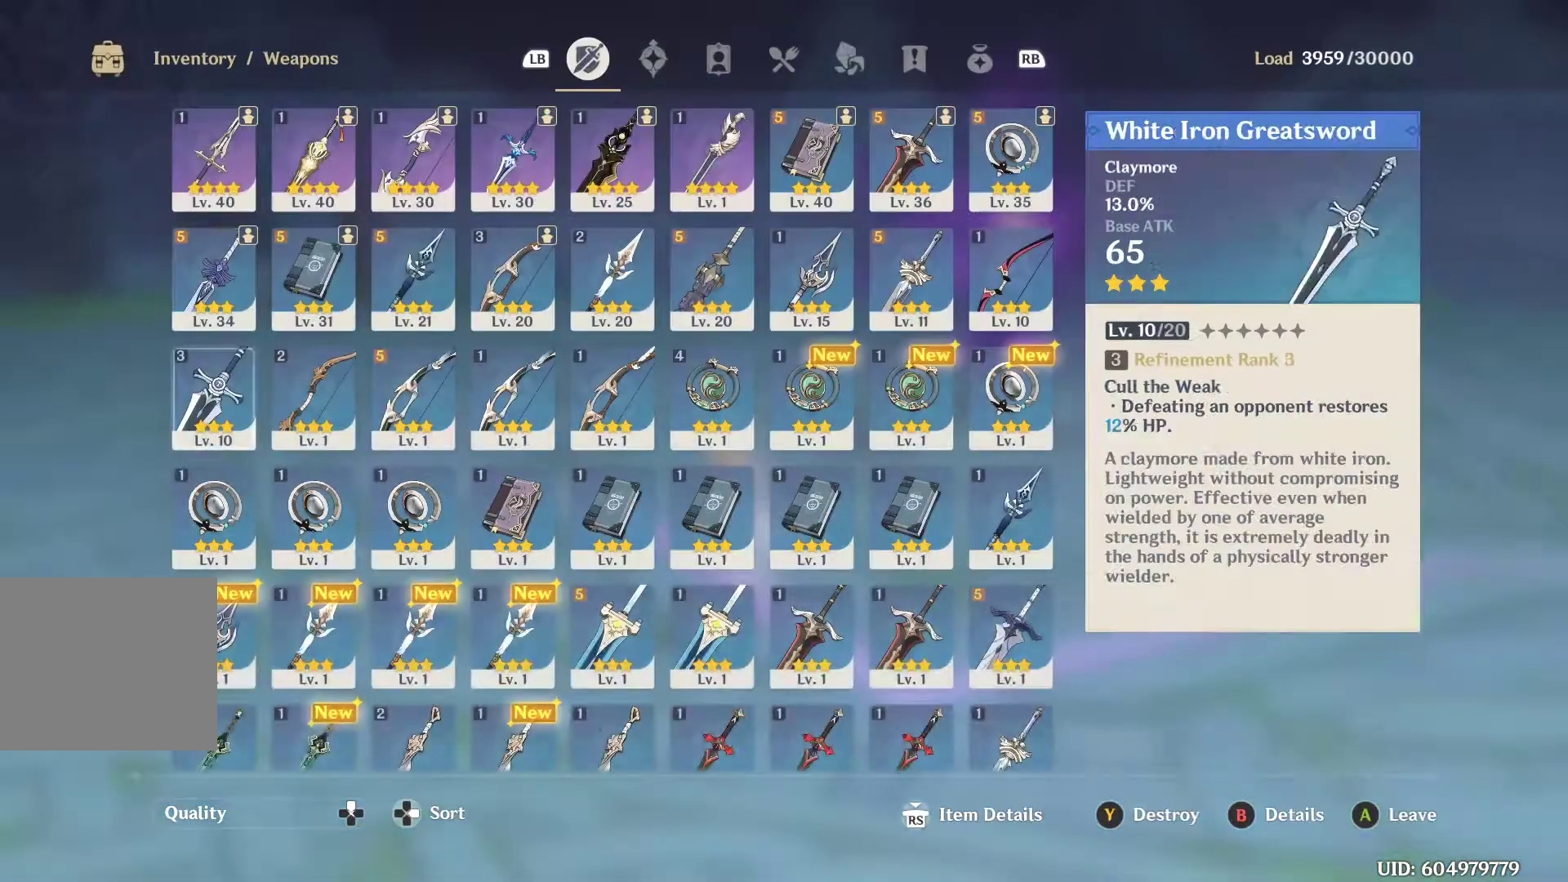
{"dt_ms": 500, "buttons": [], "left_stick": "center", "right_stick": "center", "events": [[33, "left_stick", "center"]]}
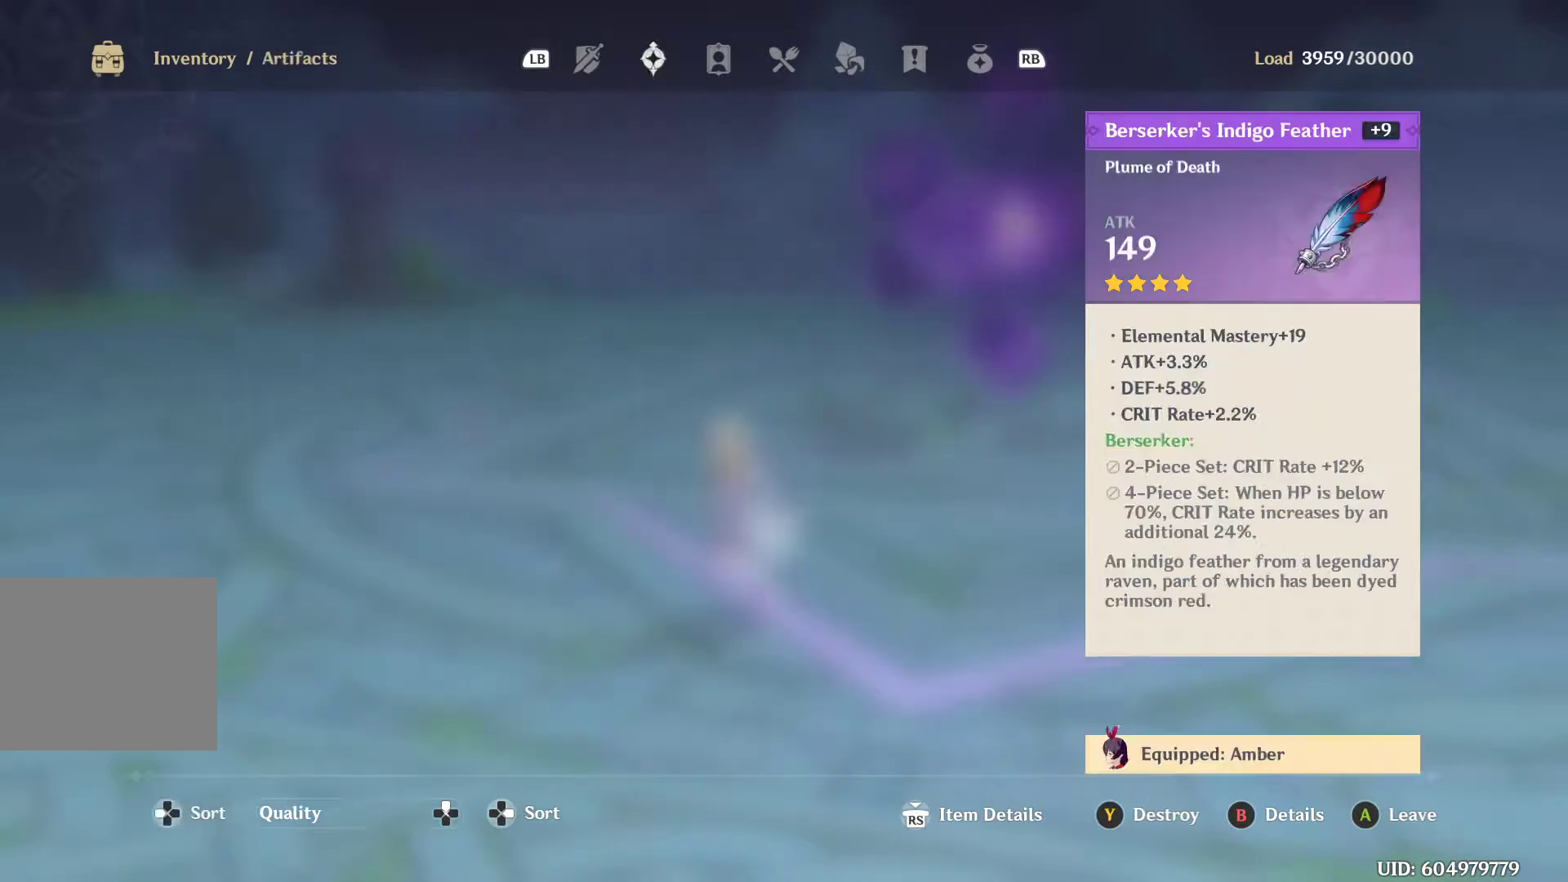
{"dt_ms": 500, "buttons": [], "left_stick": "center", "right_stick": "center", "events": []}
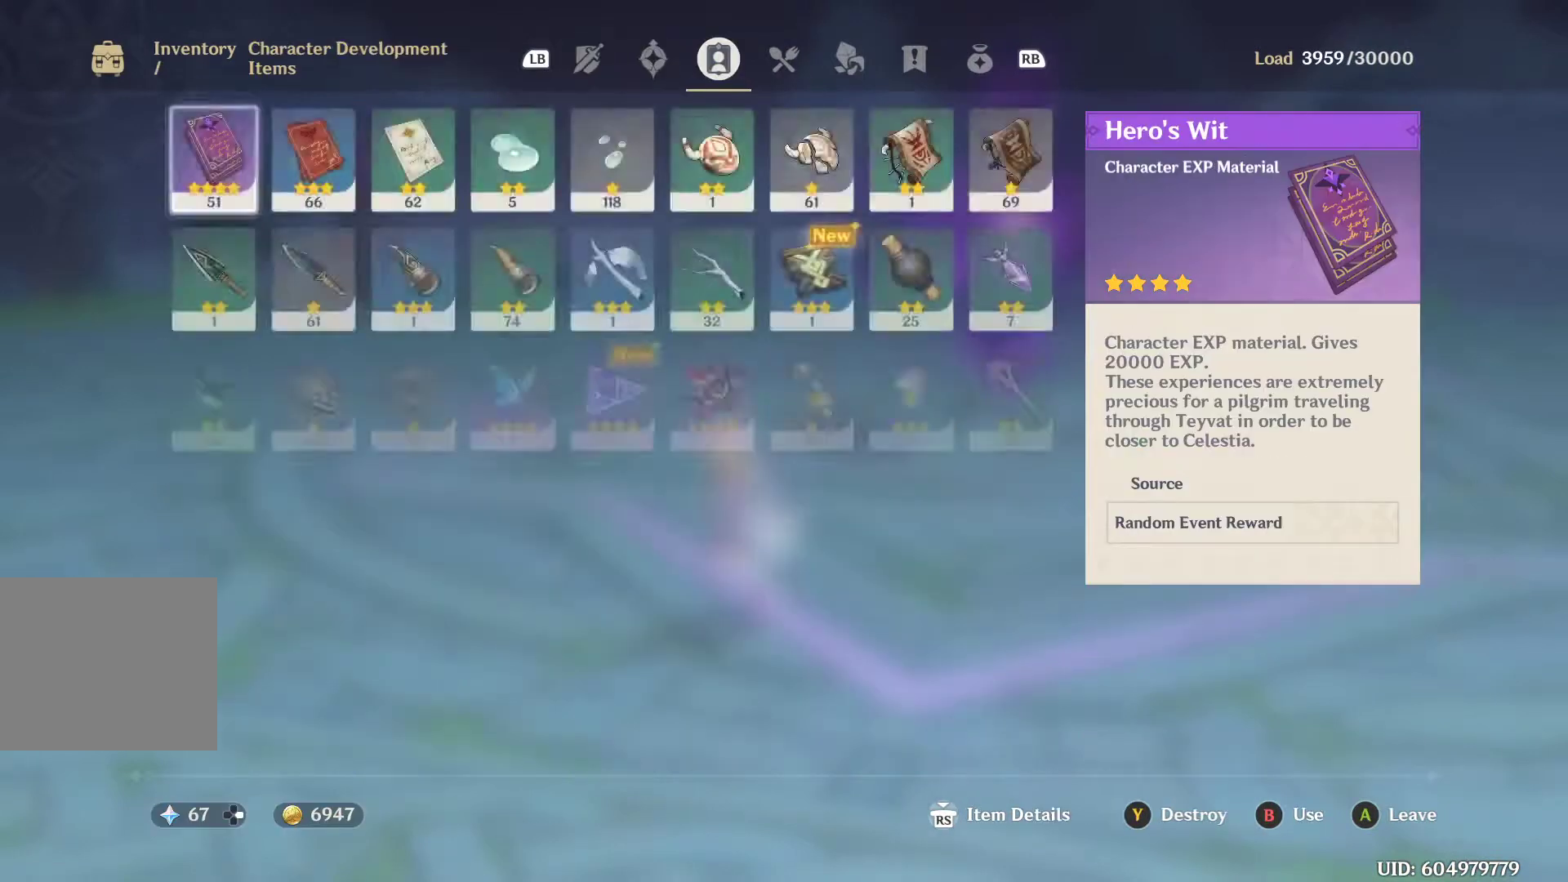
{"dt_ms": 500, "buttons": [], "left_stick": "down", "right_stick": "center", "events": [[433, "left_stick", "down"]]}
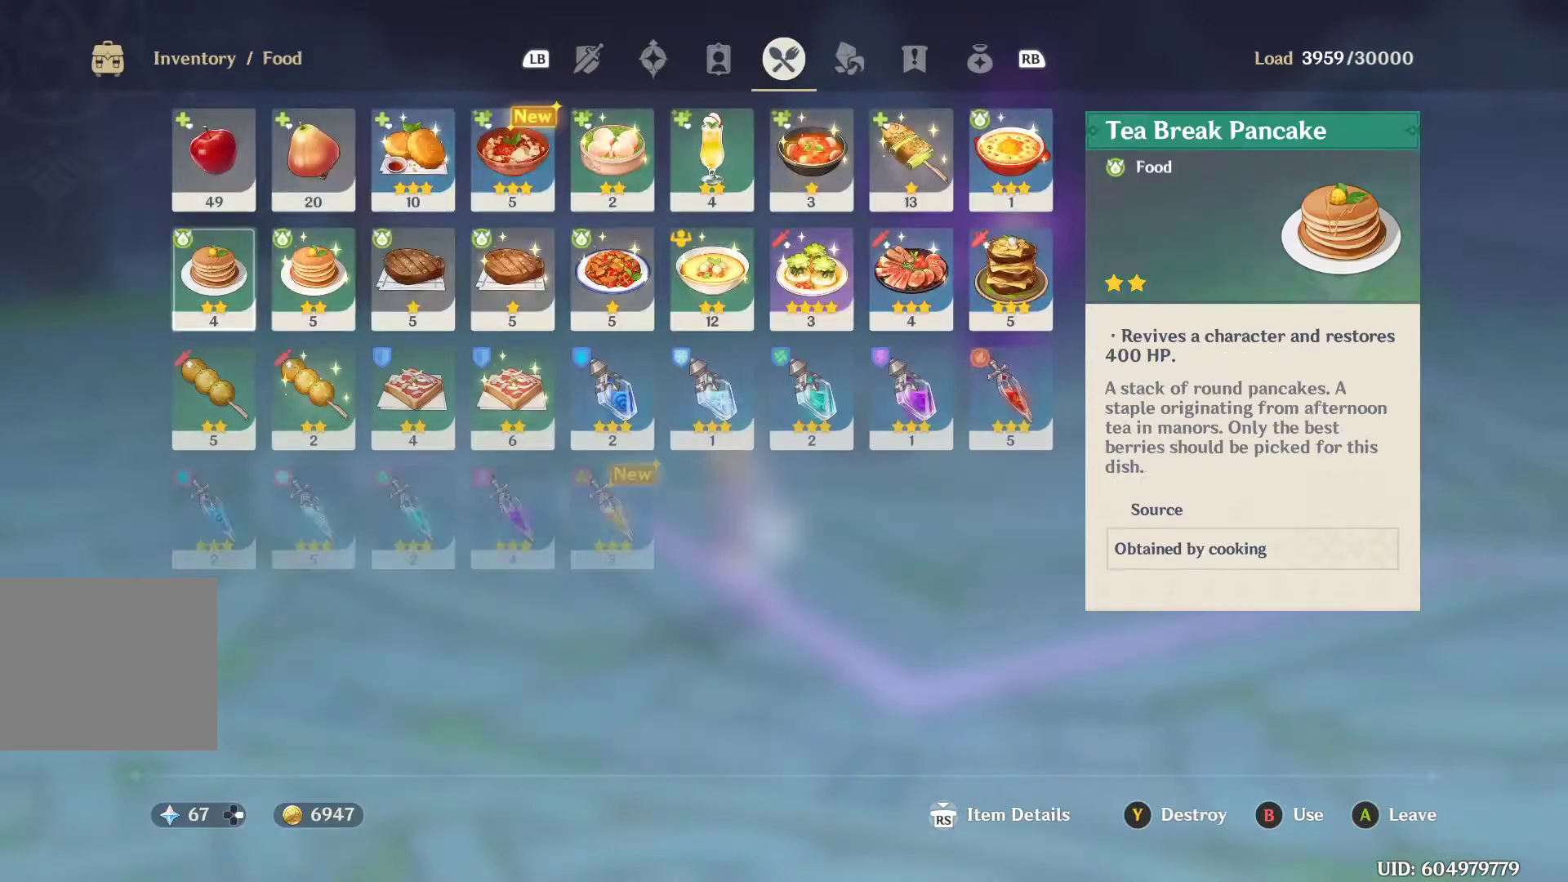
{"dt_ms": 500, "buttons": [], "left_stick": "right", "right_stick": "center", "events": [[67, "left_stick", "center"], [200, "left_stick", "down-right"], [333, "left_stick", "center"], [433, "left_stick", "right"]]}